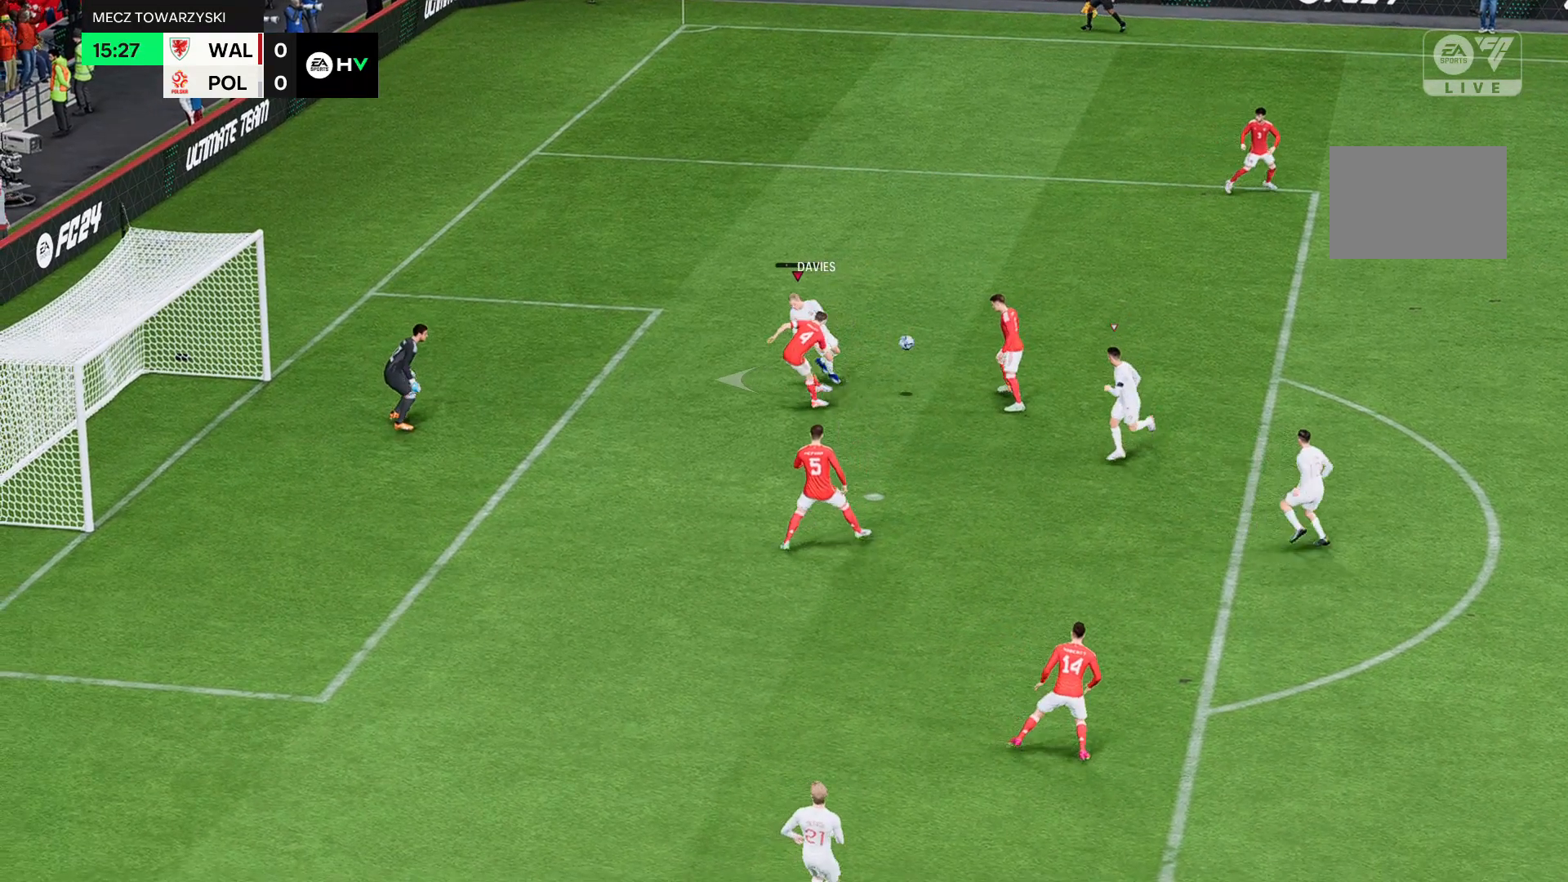
Gameplay with a controller (Xbox layout); each line is a JSON object with the inputs held at the frame after it. "events" lists button and stick changes between this image and that frame as [ms after this image, input, new state], when the widget could be followed in between. Not read: L3 R3 right_stick.
{"buttons": ["R2"], "left_stick": "left", "events": []}
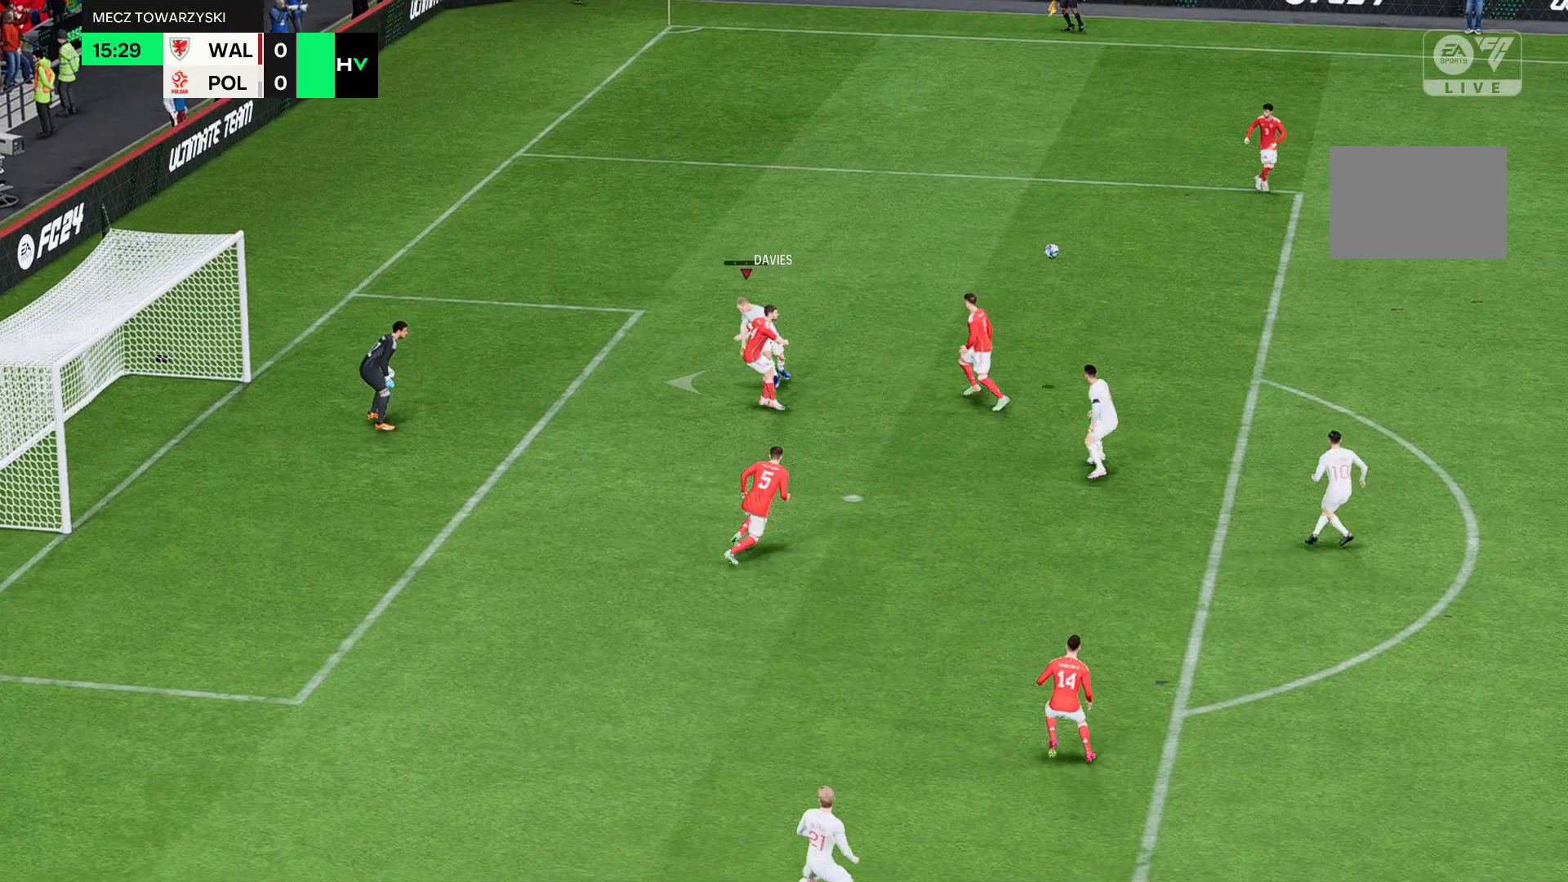
{"buttons": ["R2"], "left_stick": "left", "events": []}
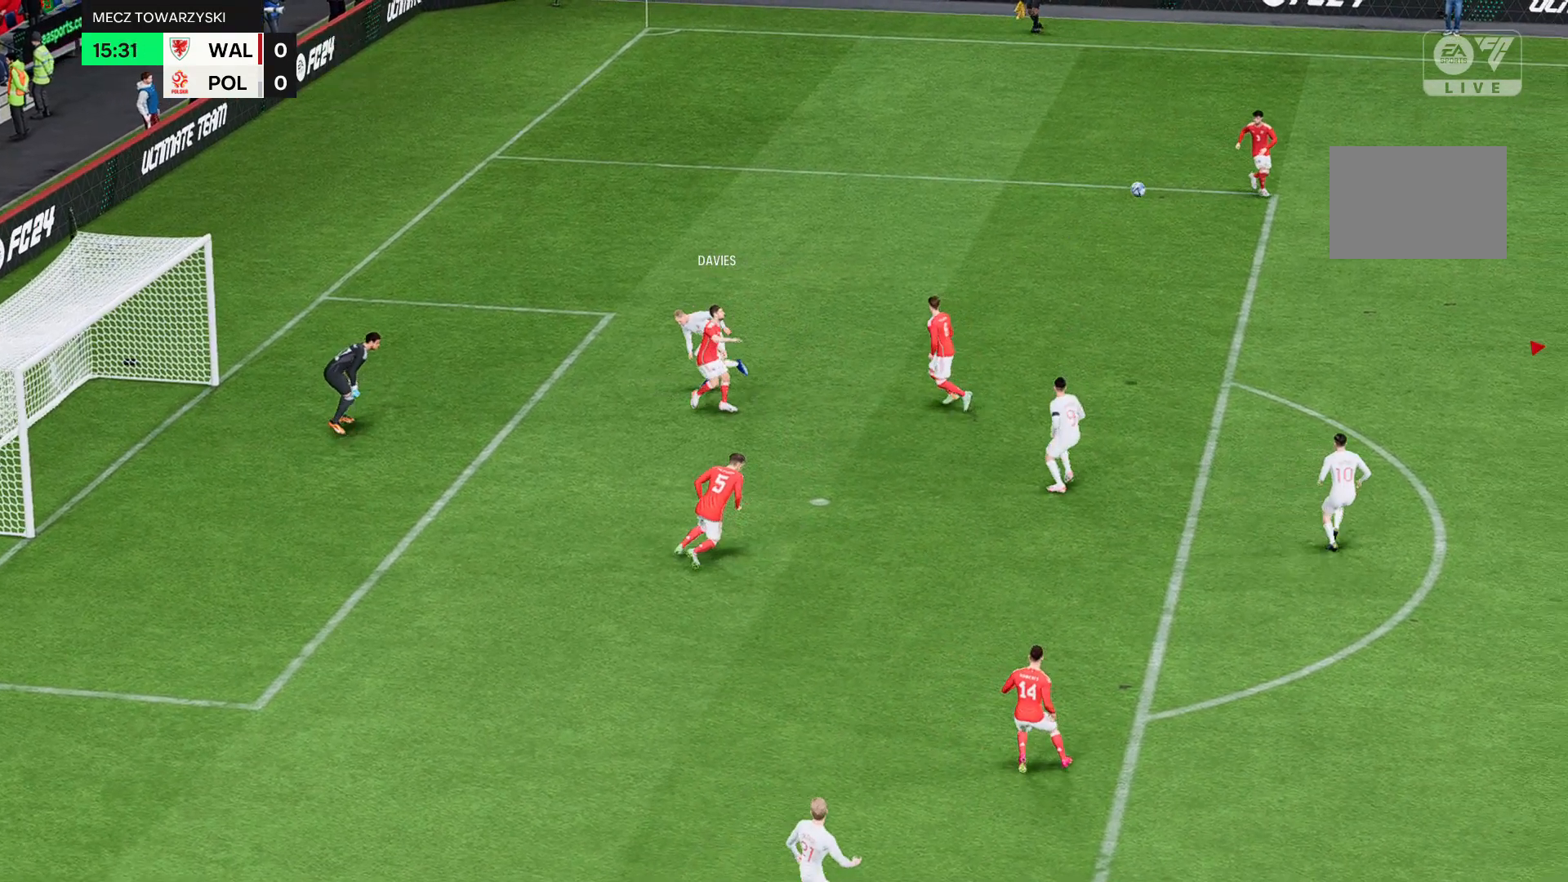
{"buttons": ["R2"], "left_stick": "center", "events": [[334, "left_stick", "center"]]}
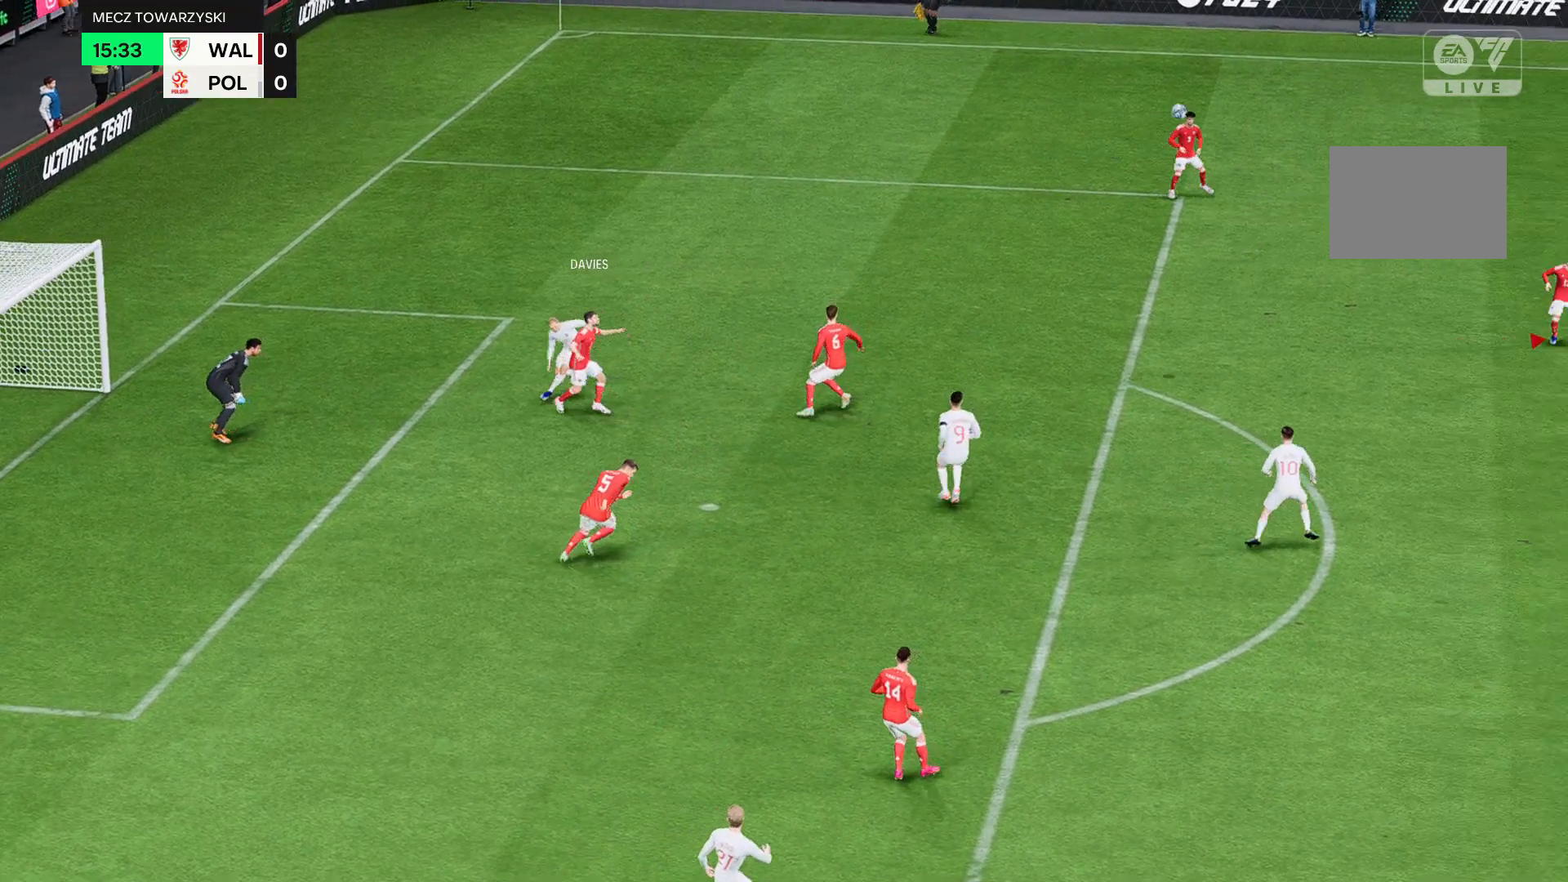
{"buttons": ["R2"], "left_stick": "center", "events": []}
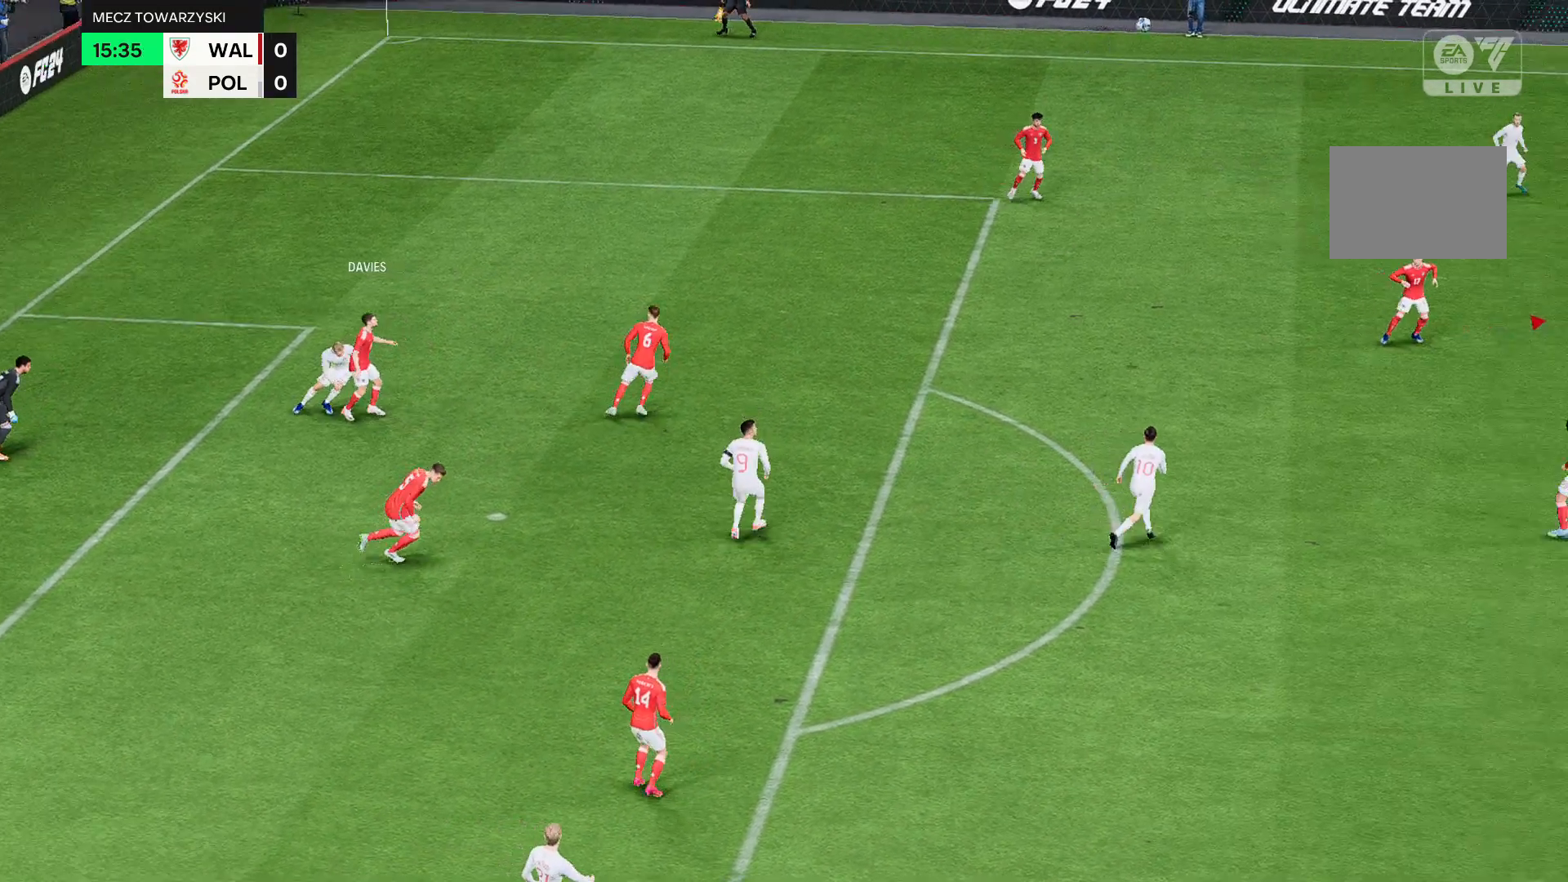
{"buttons": ["R2"], "left_stick": "left", "events": [[301, "left_stick", "left"]]}
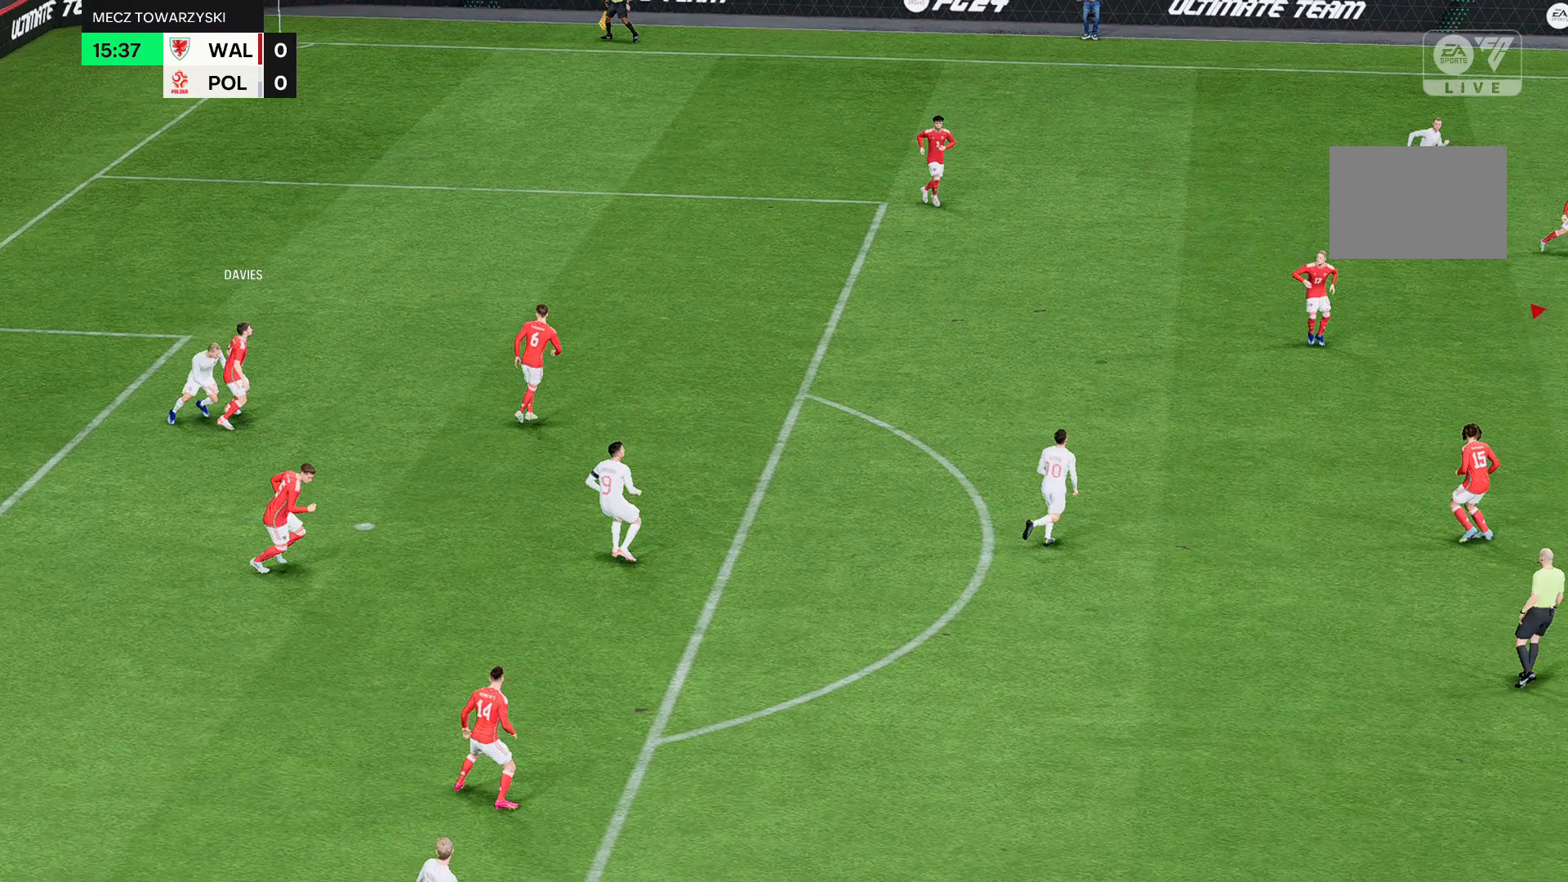
{"buttons": ["R2"], "left_stick": "down-left", "events": [[167, "left_stick", "center"], [467, "left_stick", "down-left"]]}
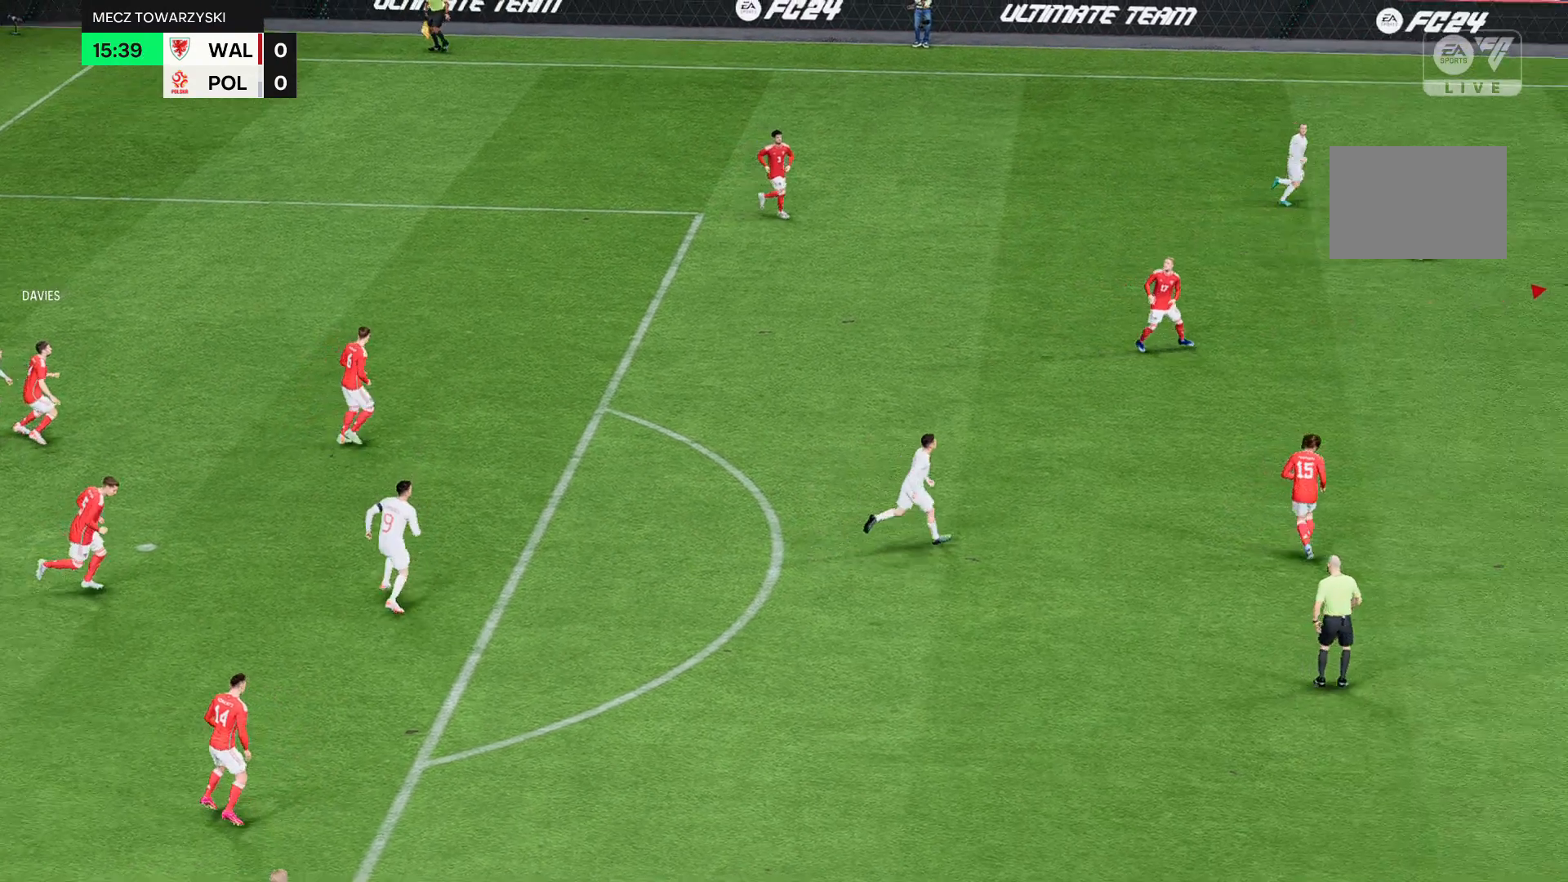
{"buttons": ["R2"], "left_stick": "down-left", "events": []}
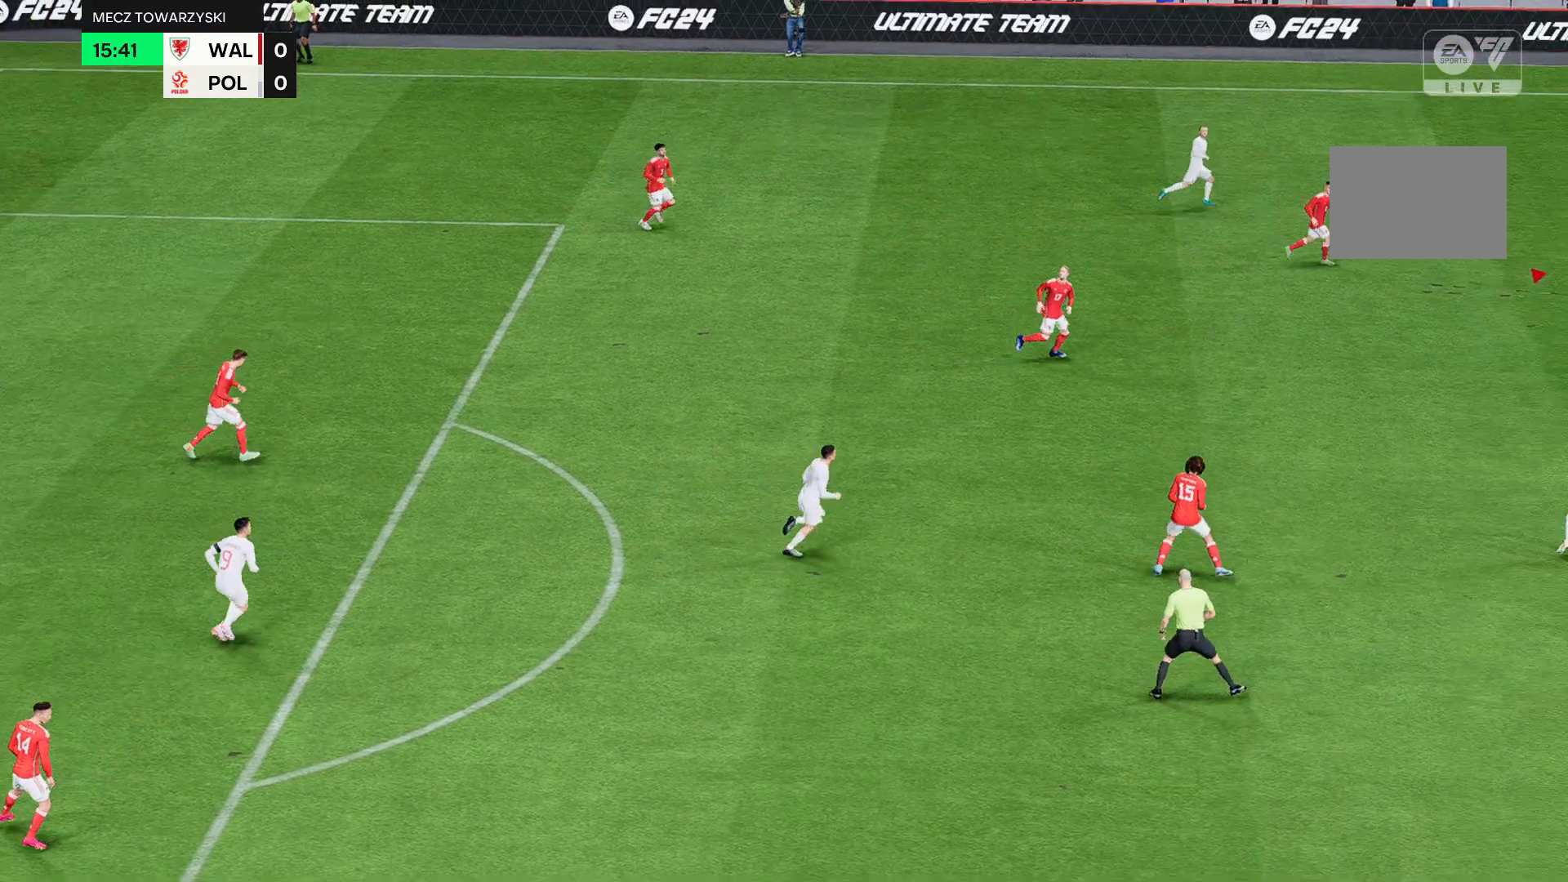
{"buttons": ["R2"], "left_stick": "down-left", "events": []}
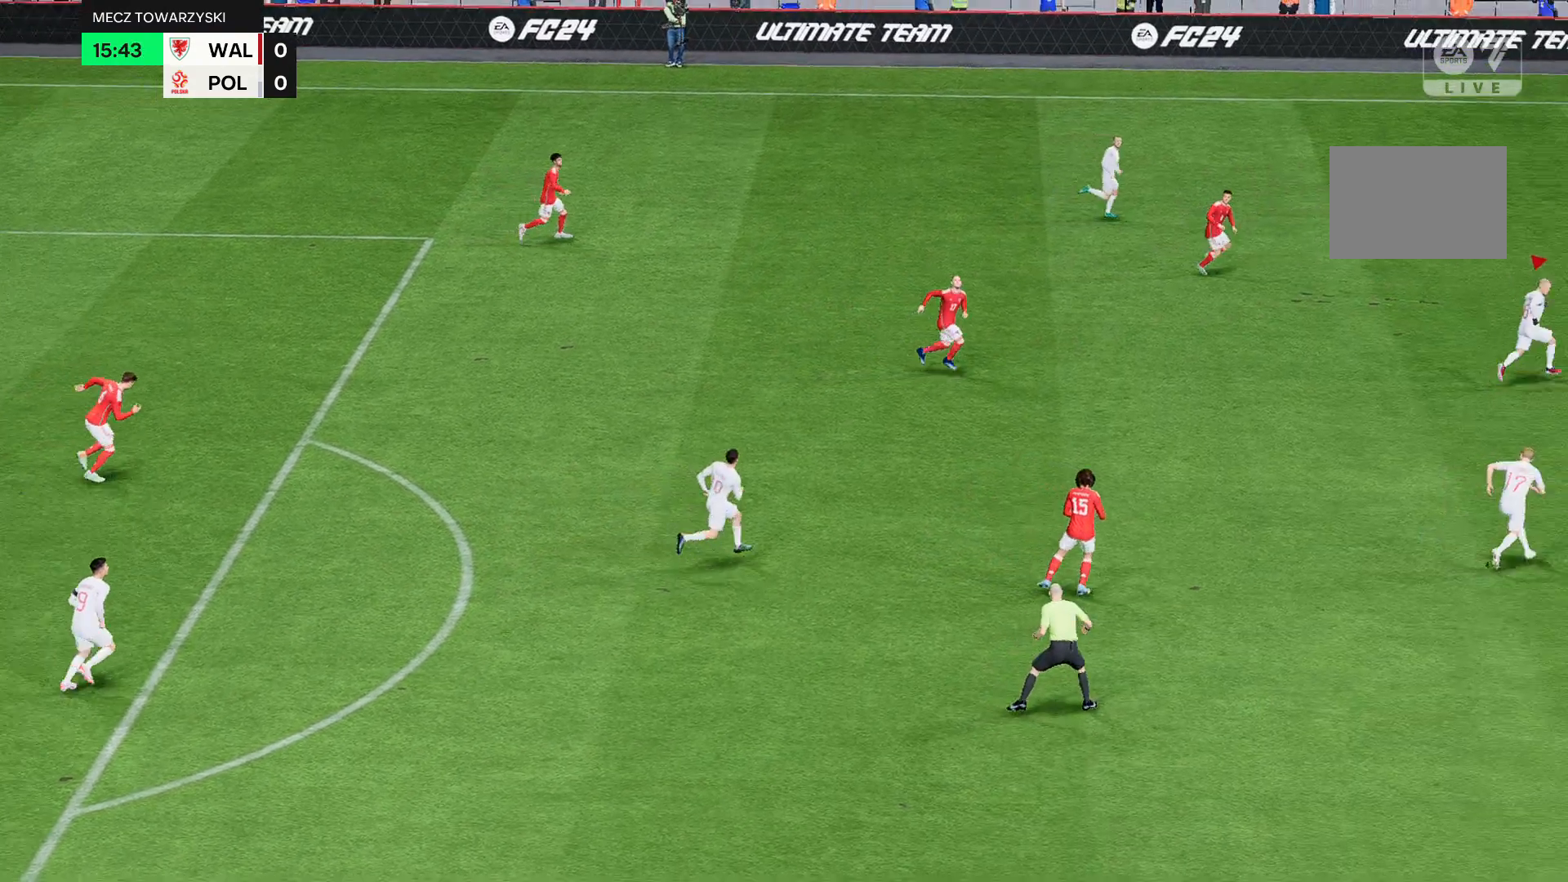
{"buttons": ["R2"], "left_stick": "down-left", "events": []}
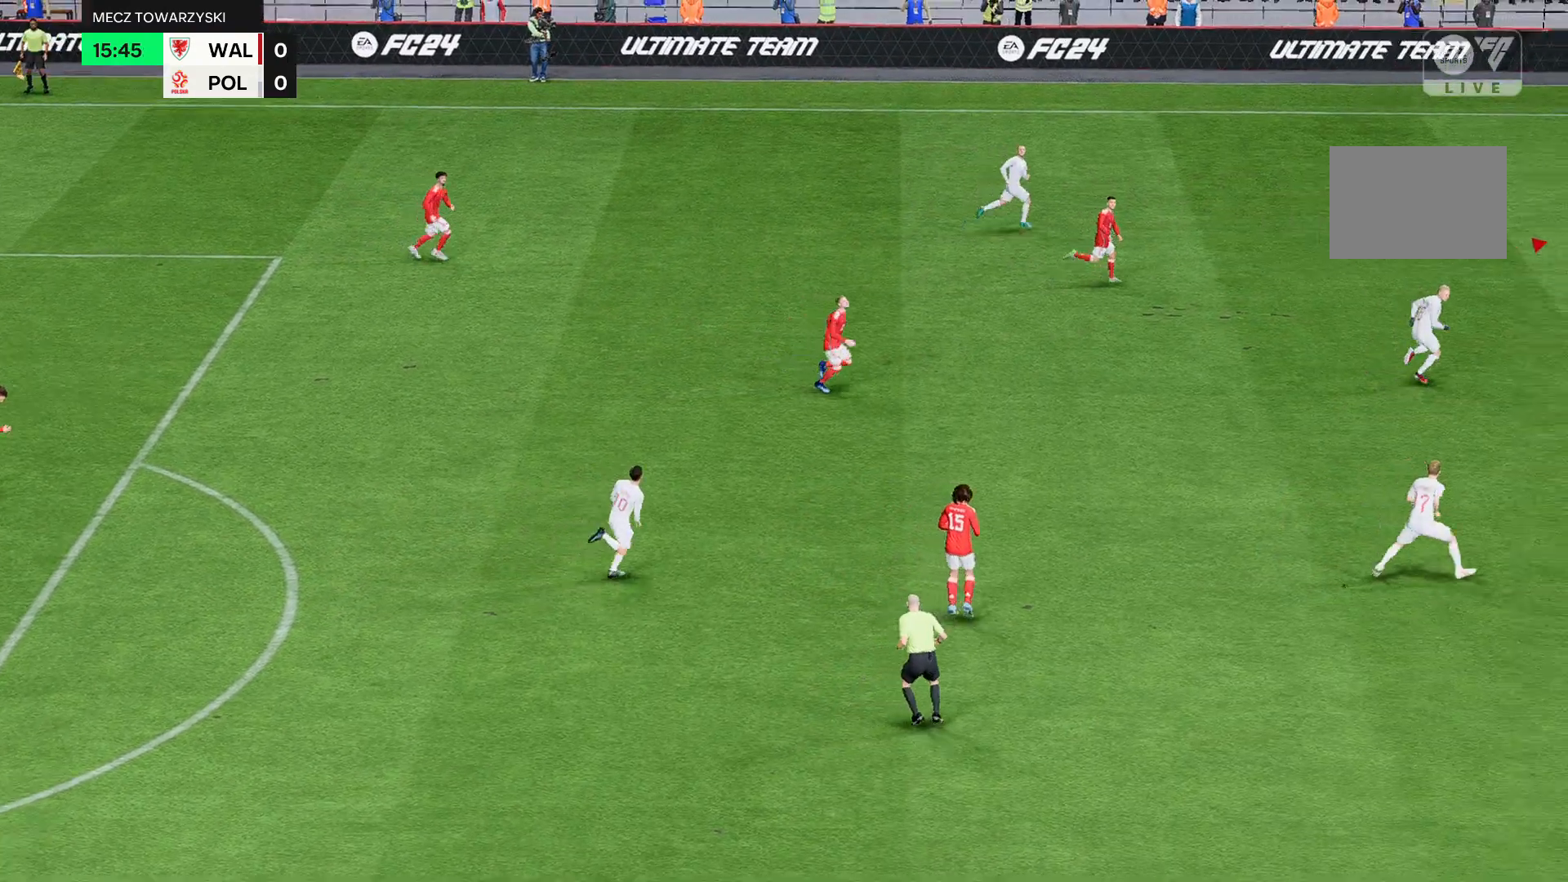
{"buttons": ["R2"], "left_stick": "down-left", "events": []}
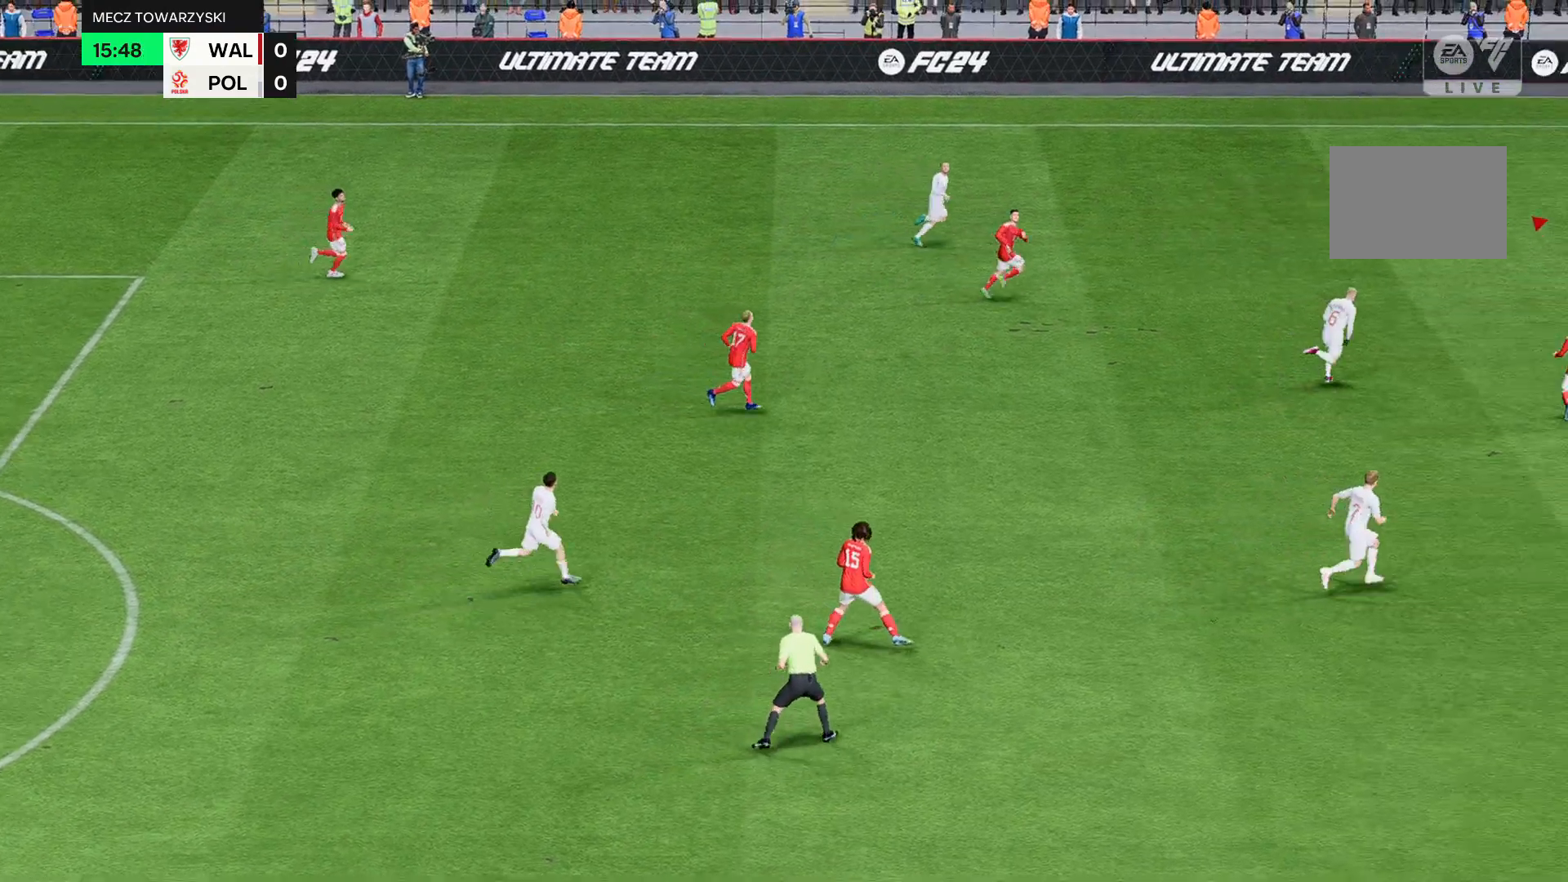
{"buttons": ["R2"], "left_stick": "down-left", "events": []}
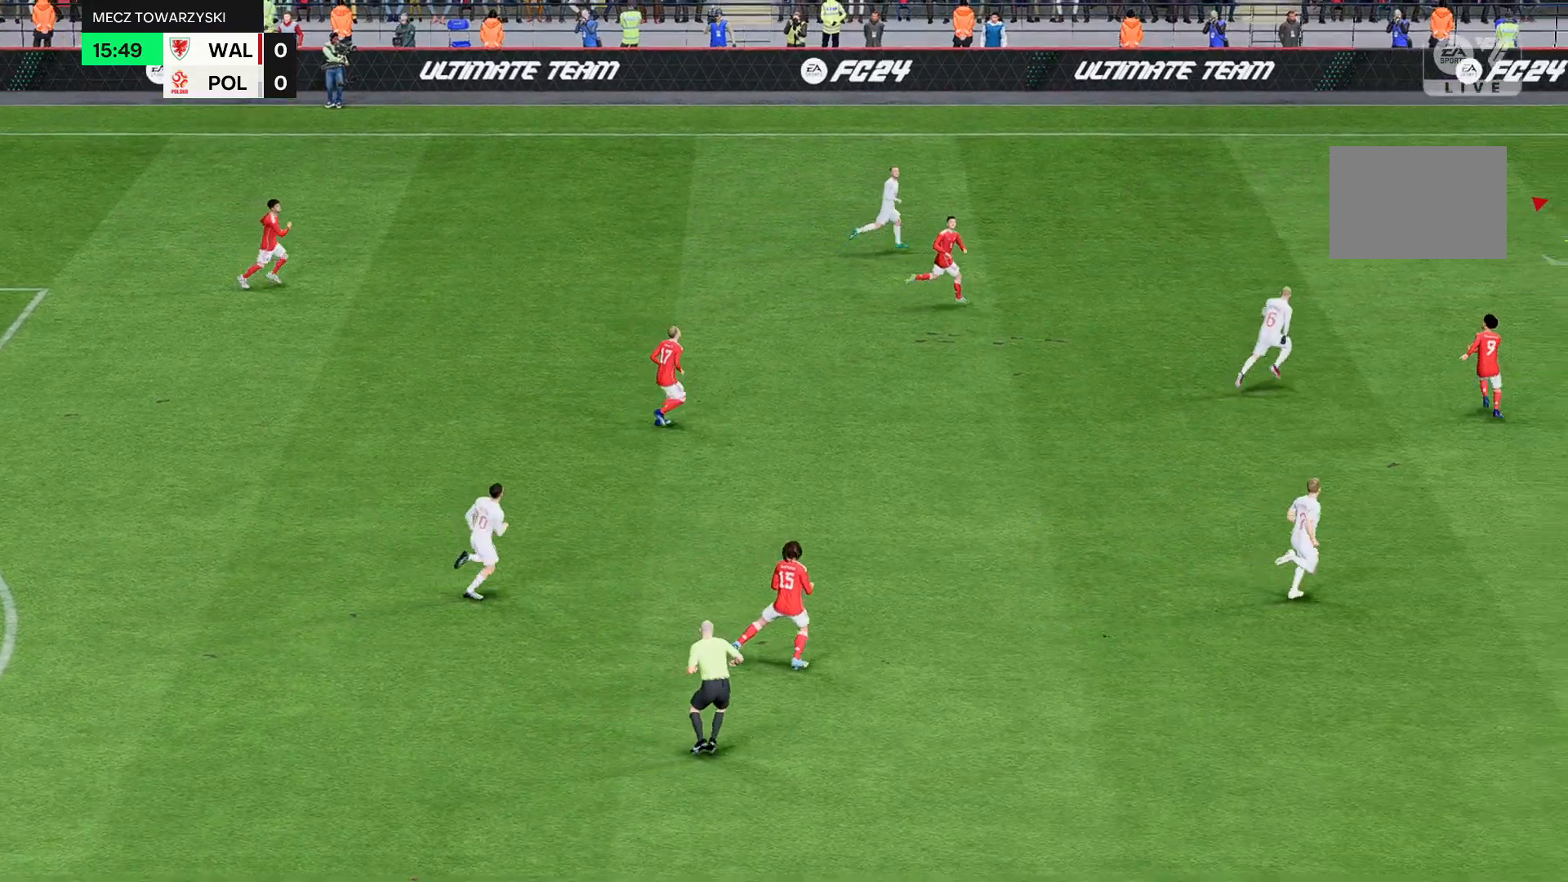
{"buttons": ["R2"], "left_stick": "center", "events": [[400, "left_stick", "center"]]}
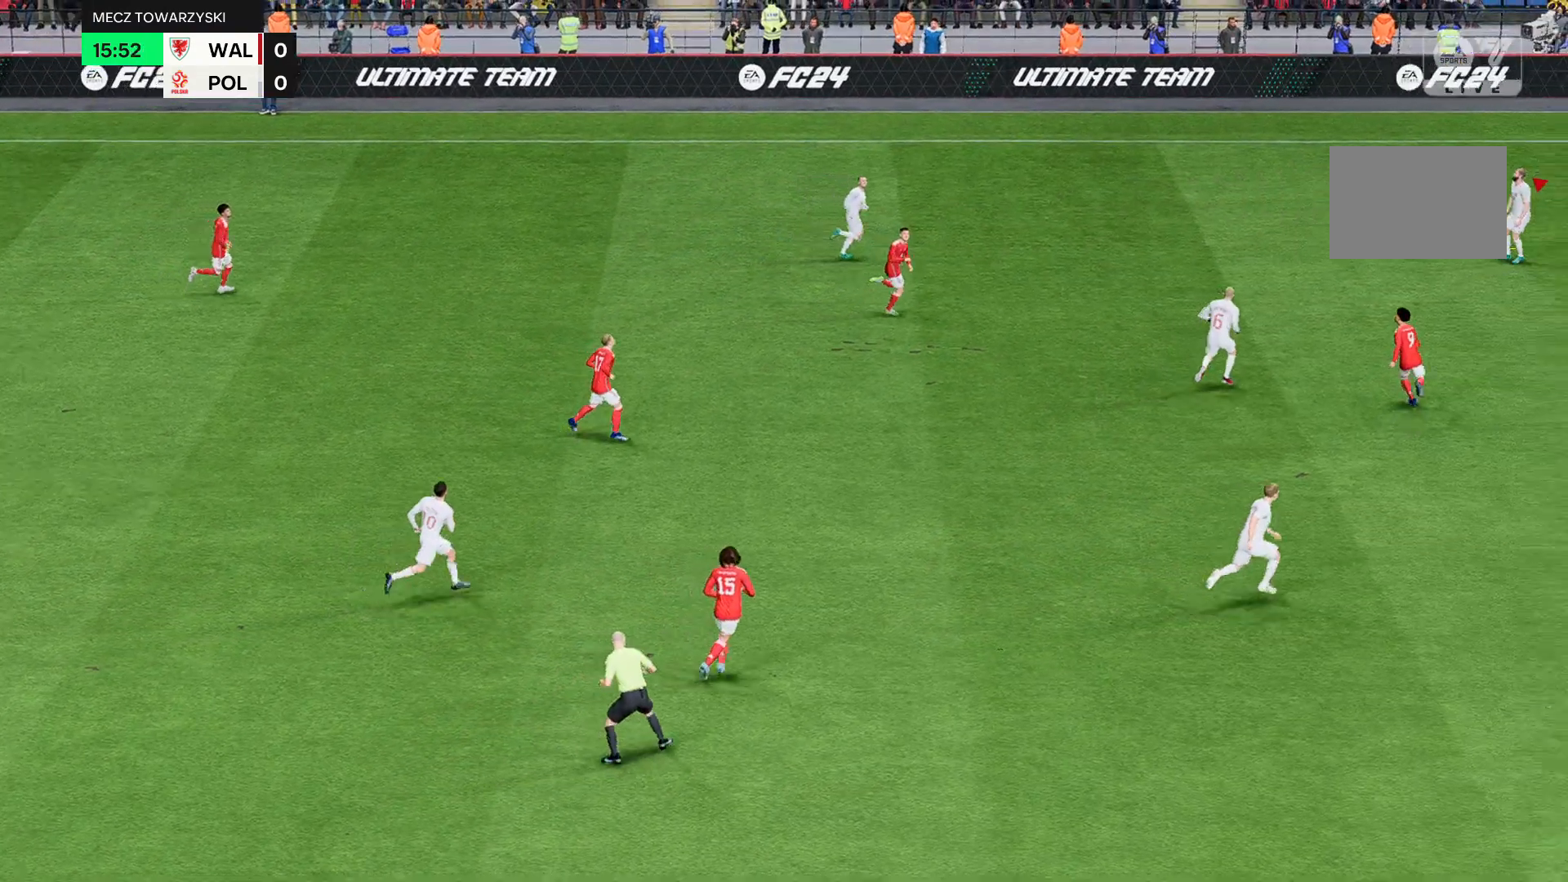
{"buttons": ["R2"], "left_stick": "down-left", "events": [[167, "left_stick", "down-left"]]}
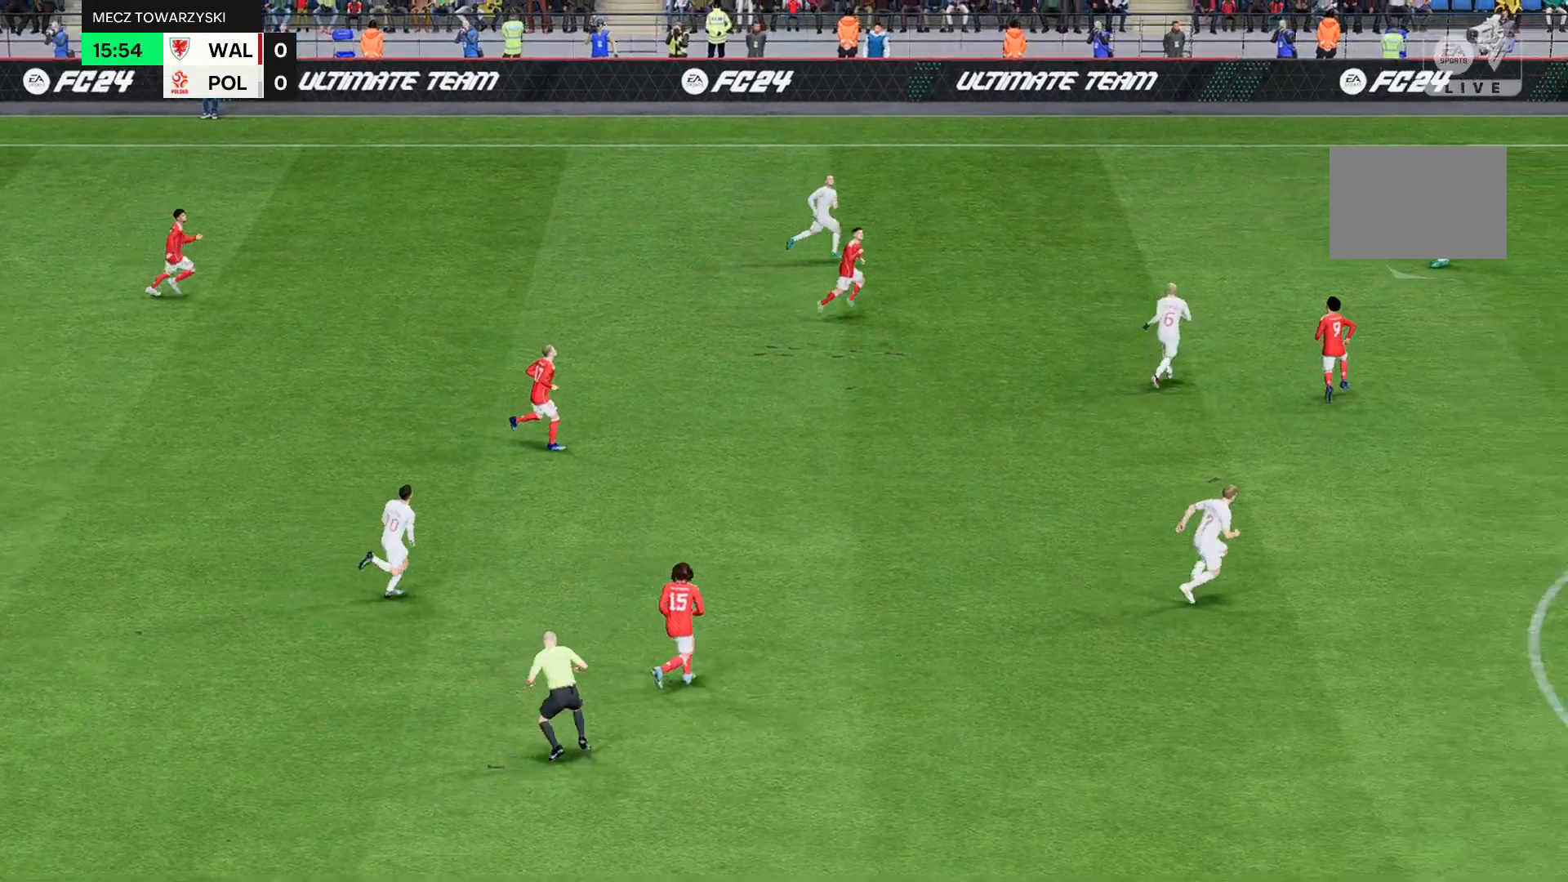
{"buttons": ["R2"], "left_stick": "down-left", "events": []}
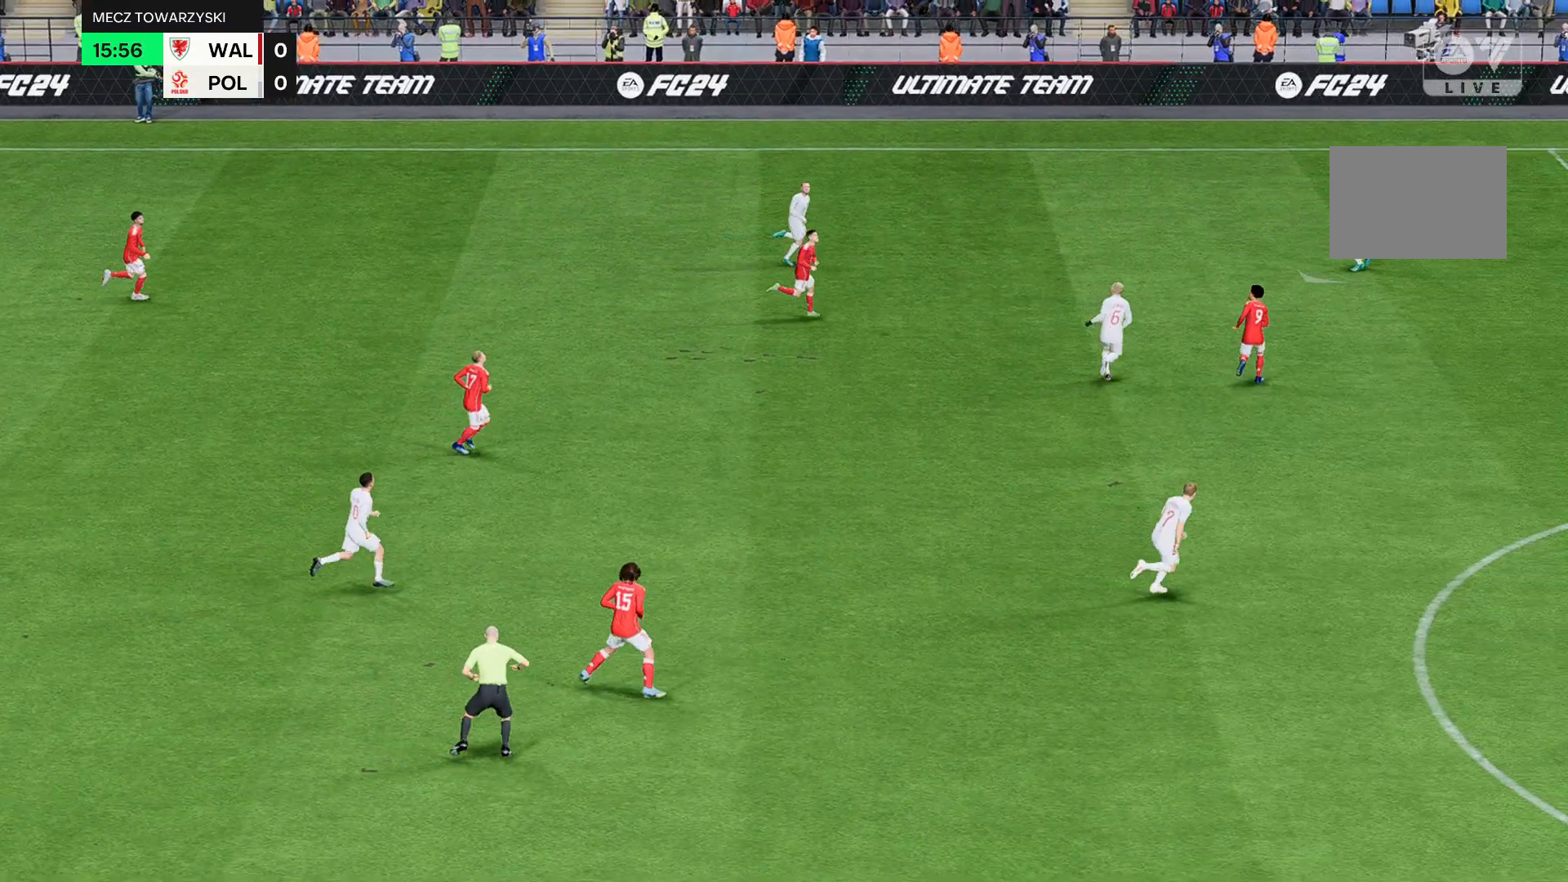
{"buttons": ["R2"], "left_stick": "down-left", "events": []}
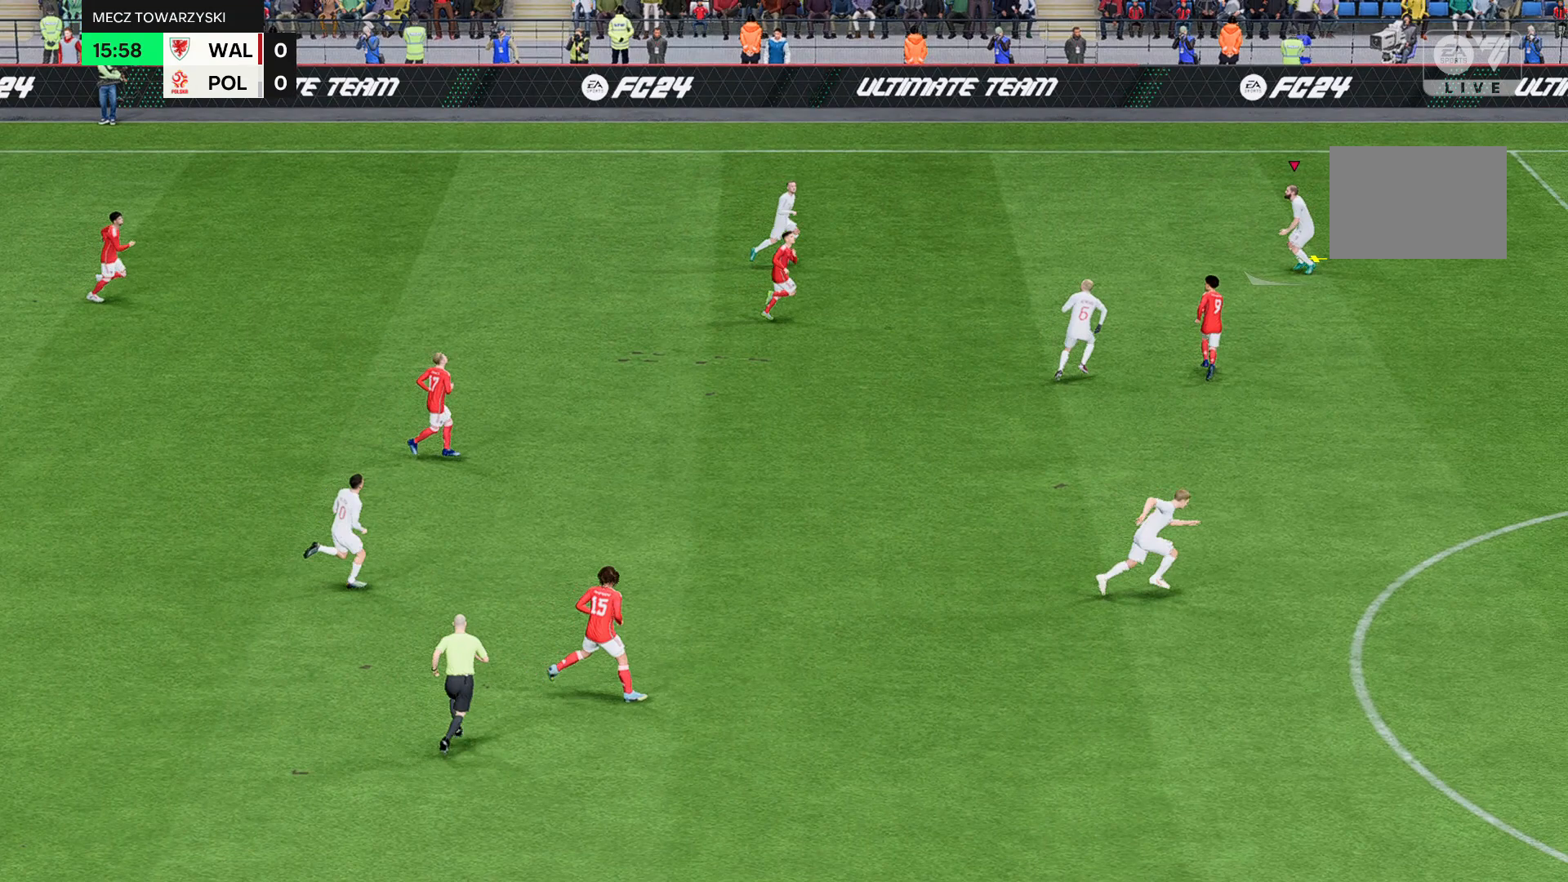
{"buttons": [], "left_stick": "down-left", "events": [[500, "R2", "up"]]}
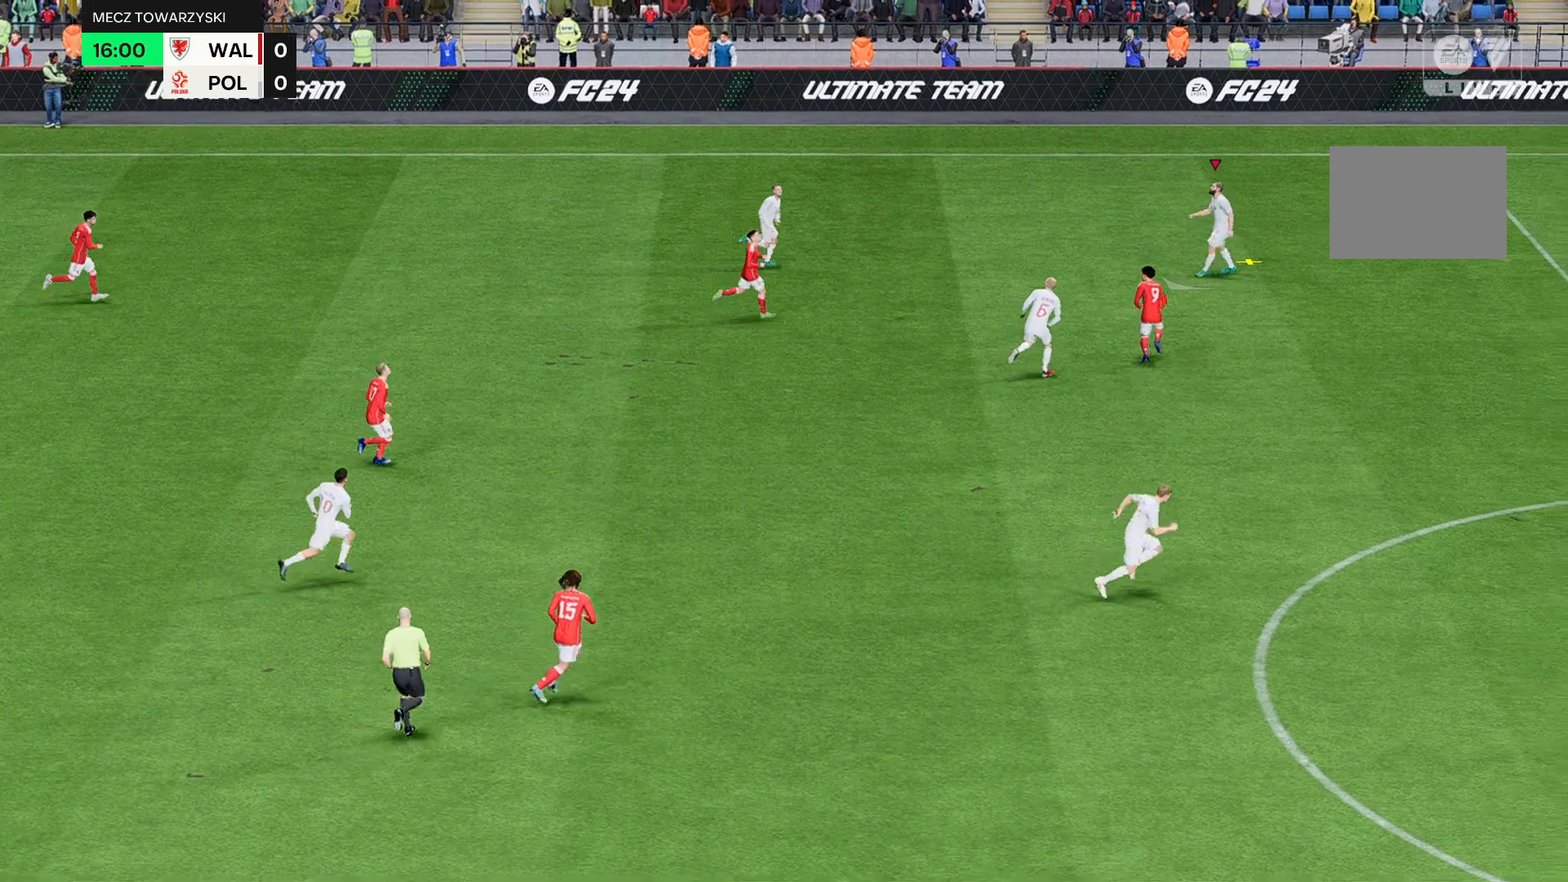
{"buttons": [], "left_stick": "down-left", "events": [[267, "R2", "down"], [401, "R2", "up"]]}
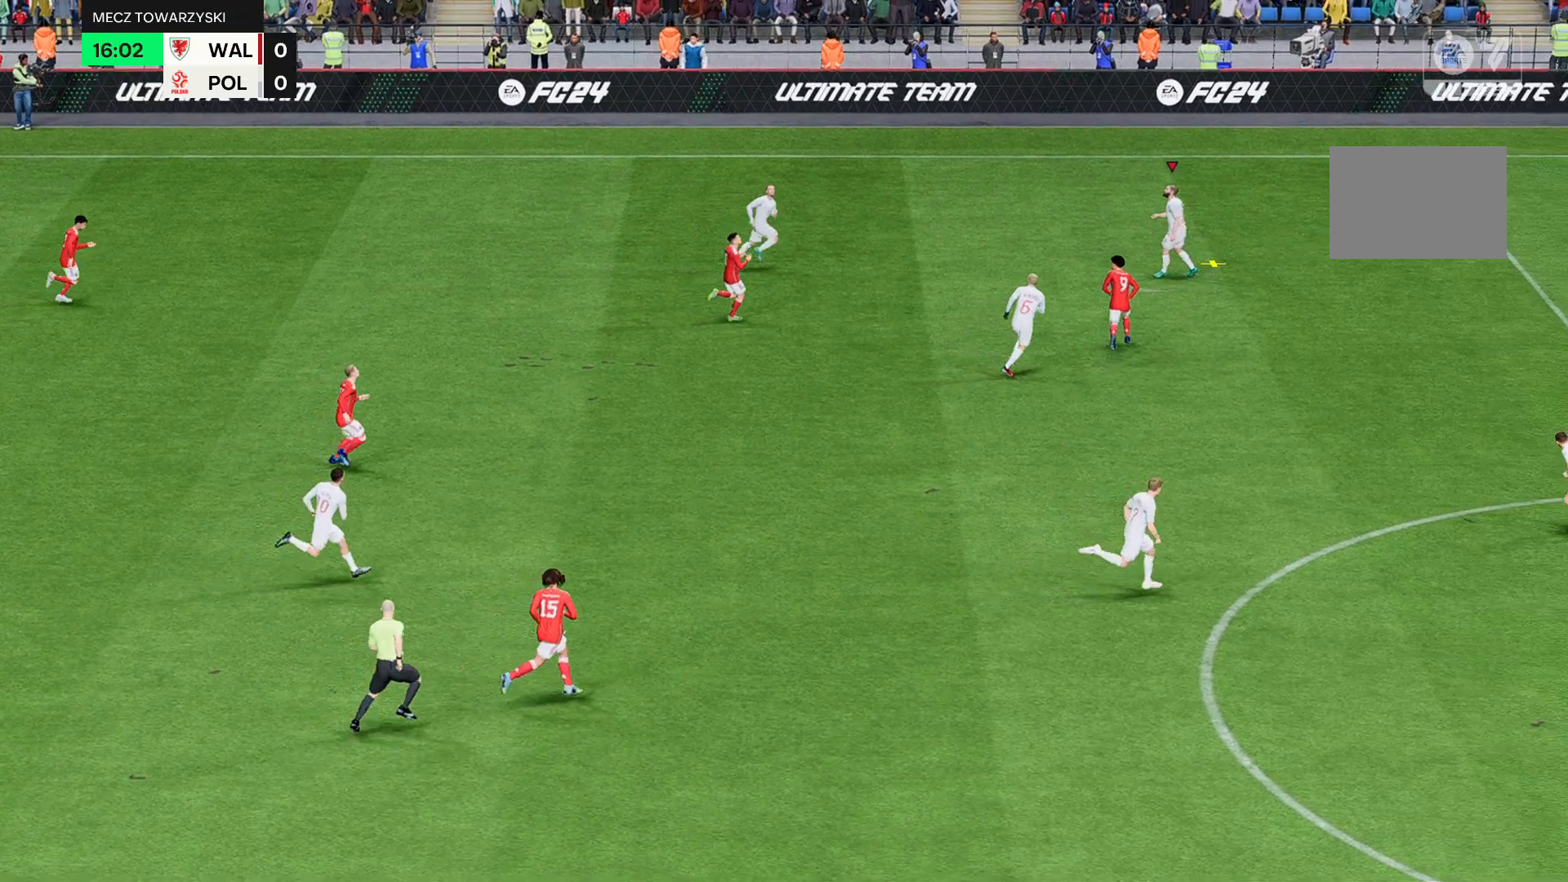
{"buttons": [], "left_stick": "down-left"}
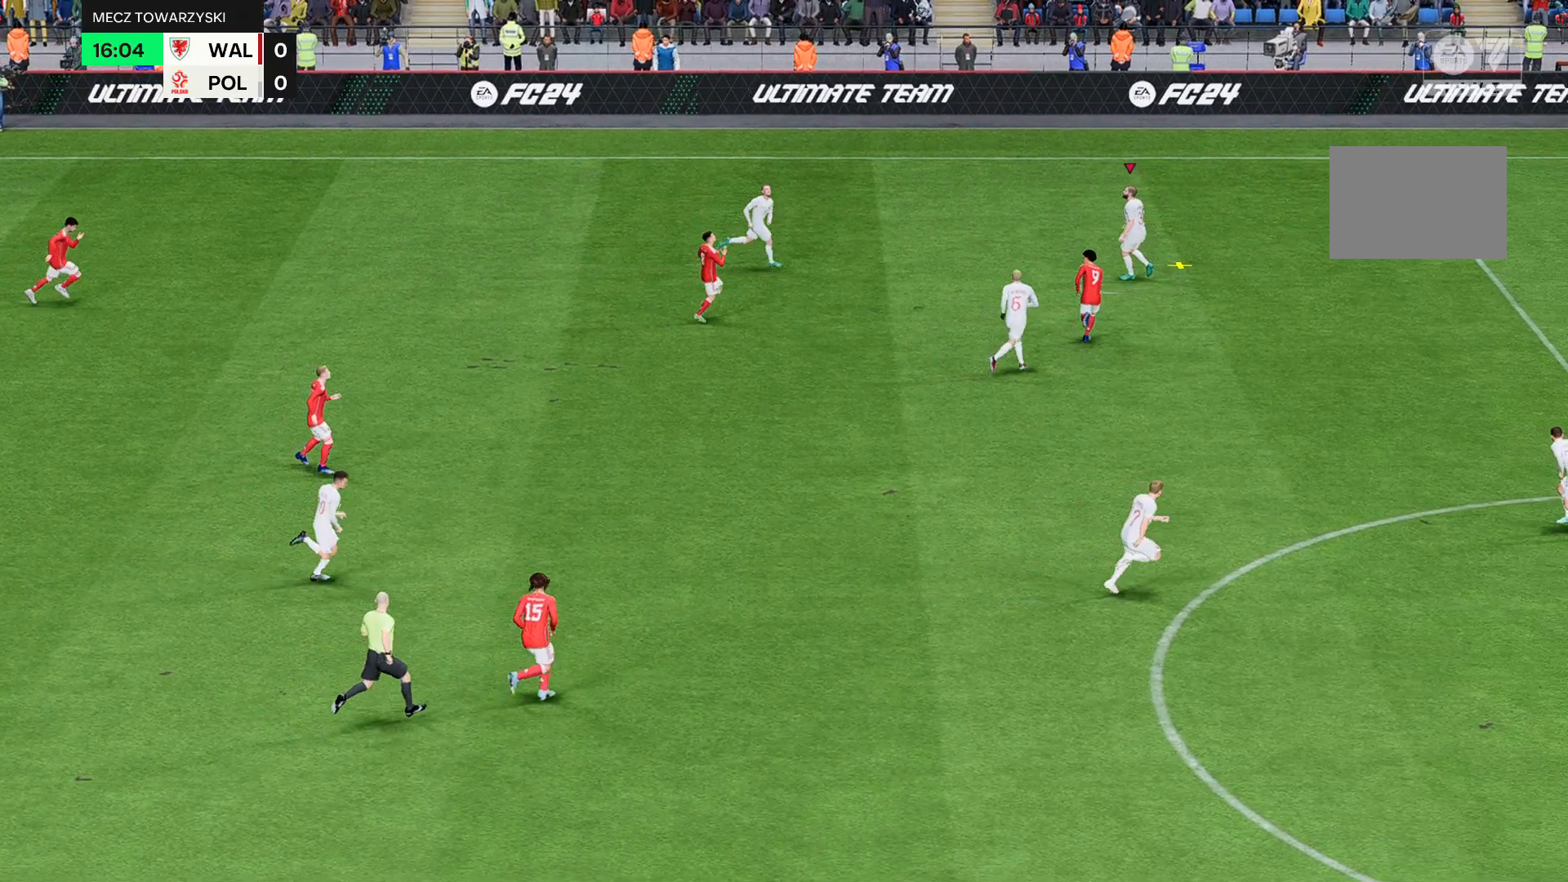
{"buttons": ["R2"], "left_stick": "down-left", "events": [[34, "R2", "down"]]}
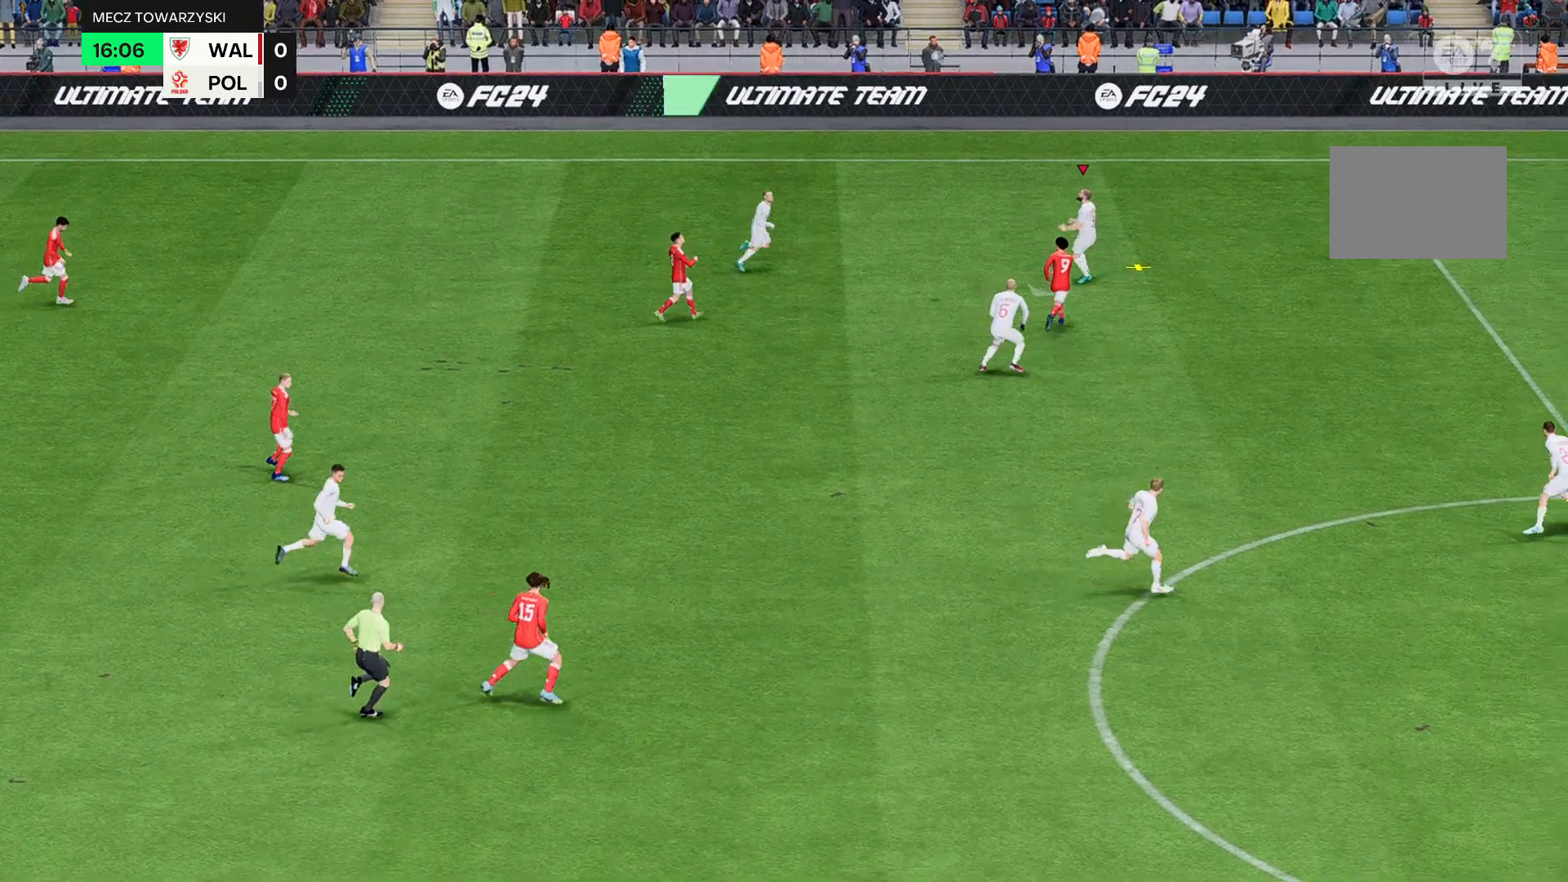
{"buttons": ["R2"], "left_stick": "down-left", "events": []}